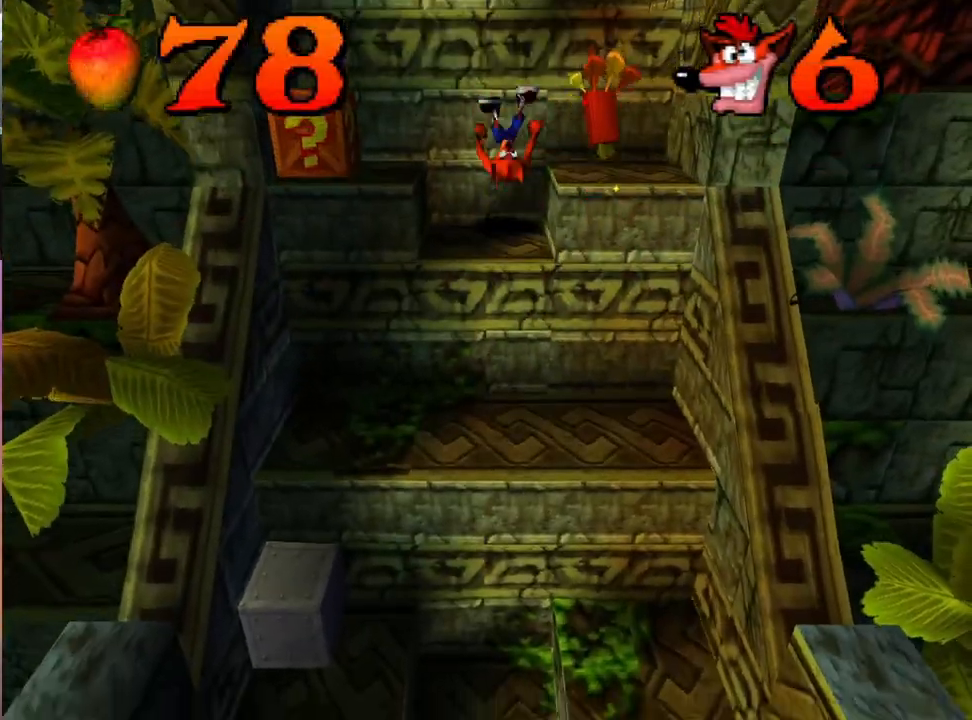
Gameplay with a controller (PlayStation layout); each line is a JSON object with the inputs held at the frame after it. "events" lists button and stick changes between this image and that frame as [ms after this image, input, new state], when the widget could be followed in between. Not read: left_stick right_stick.
{"buttons": ["CROSS", "DPAD_UP", "DPAD_LEFT"], "events": [[100, "CROSS", "down"]]}
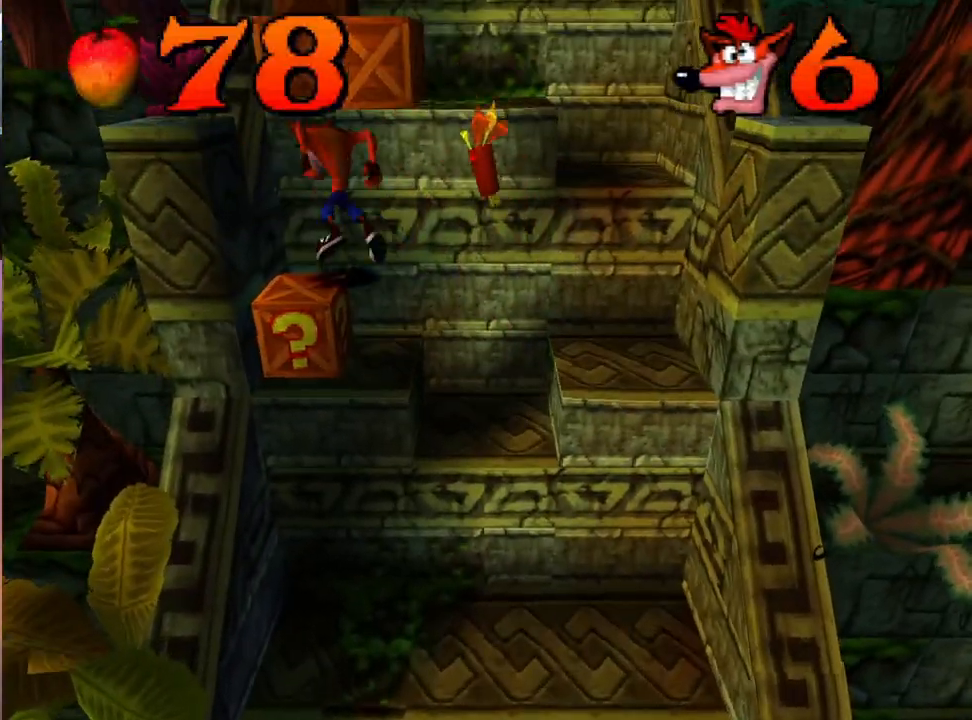
{"buttons": ["CROSS", "DPAD_UP"], "events": [[67, "DPAD_LEFT", "up"]]}
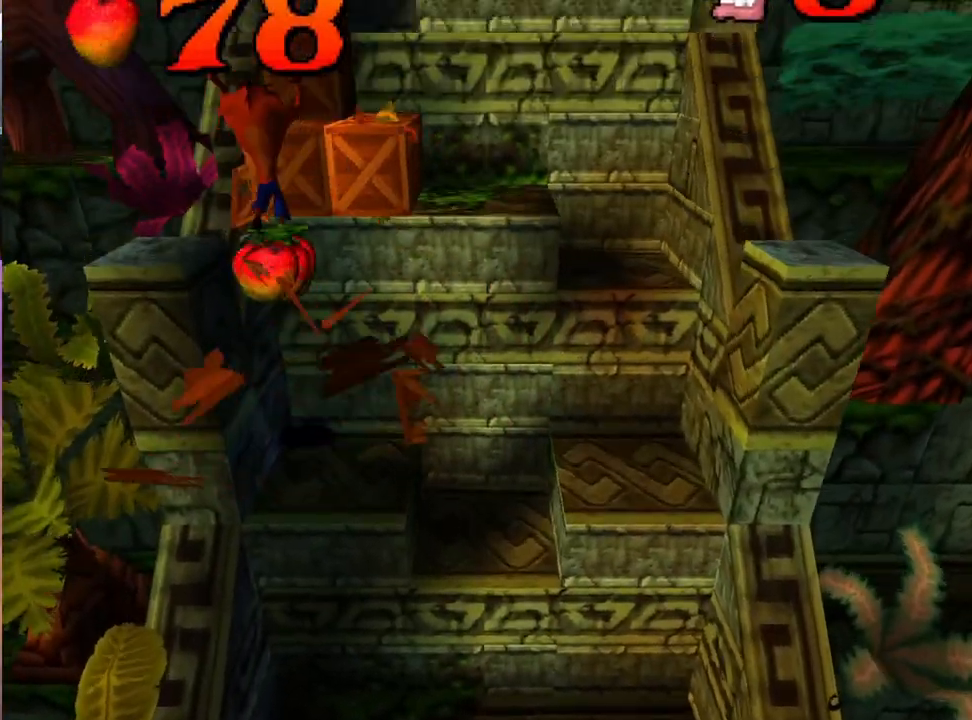
{"buttons": ["CROSS", "SQUARE", "DPAD_UP"], "events": [[200, "SQUARE", "down"]]}
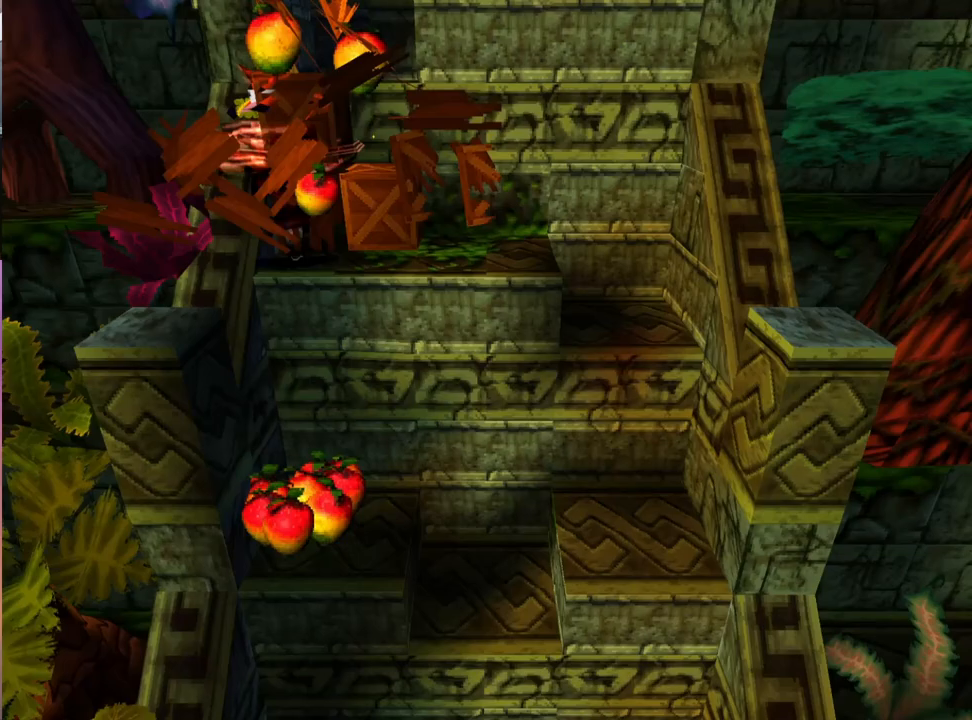
{"buttons": [], "events": [[267, "CROSS", "up"], [267, "SQUARE", "up"], [400, "DPAD_UP", "up"]]}
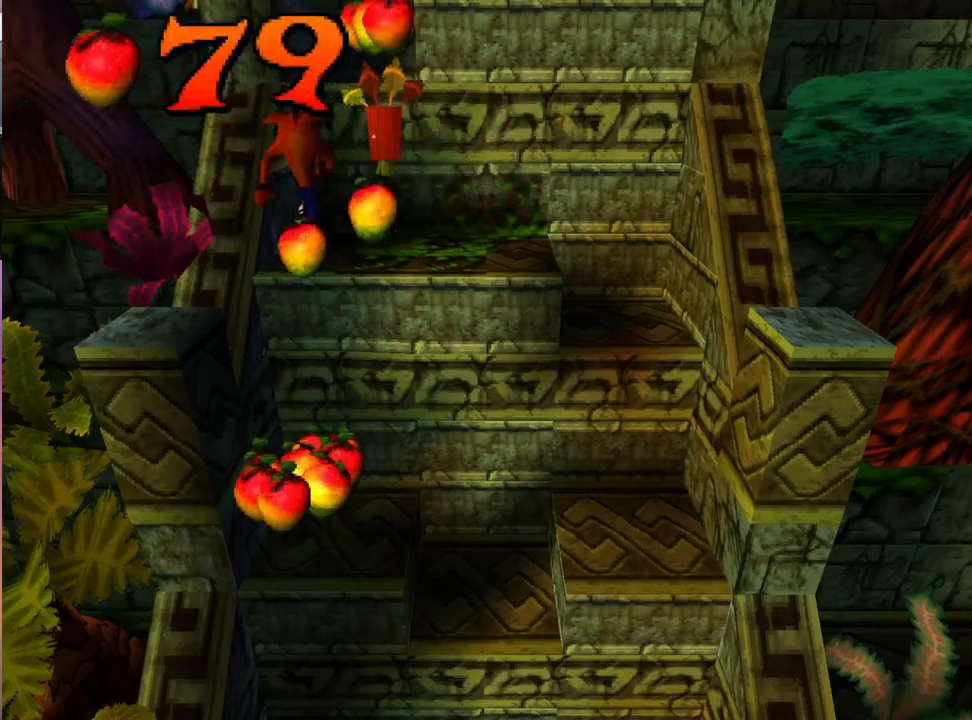
{"buttons": ["DPAD_RIGHT"], "events": [[233, "DPAD_RIGHT", "down"]]}
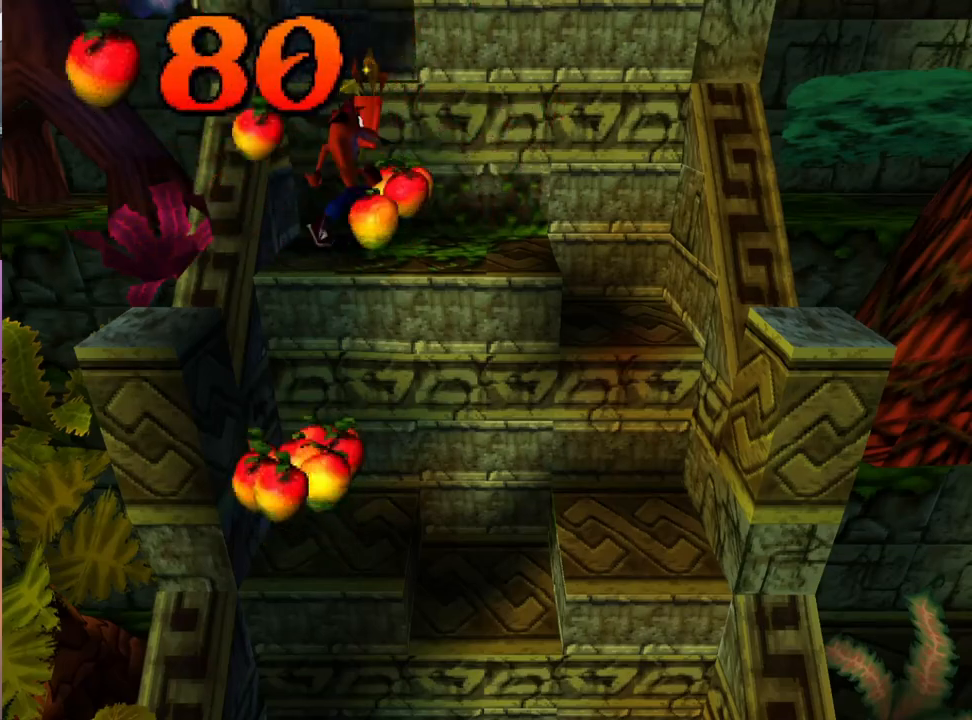
{"buttons": ["CROSS", "DPAD_RIGHT"], "events": [[67, "DPAD_RIGHT", "up"], [233, "CROSS", "down"], [233, "DPAD_RIGHT", "down"]]}
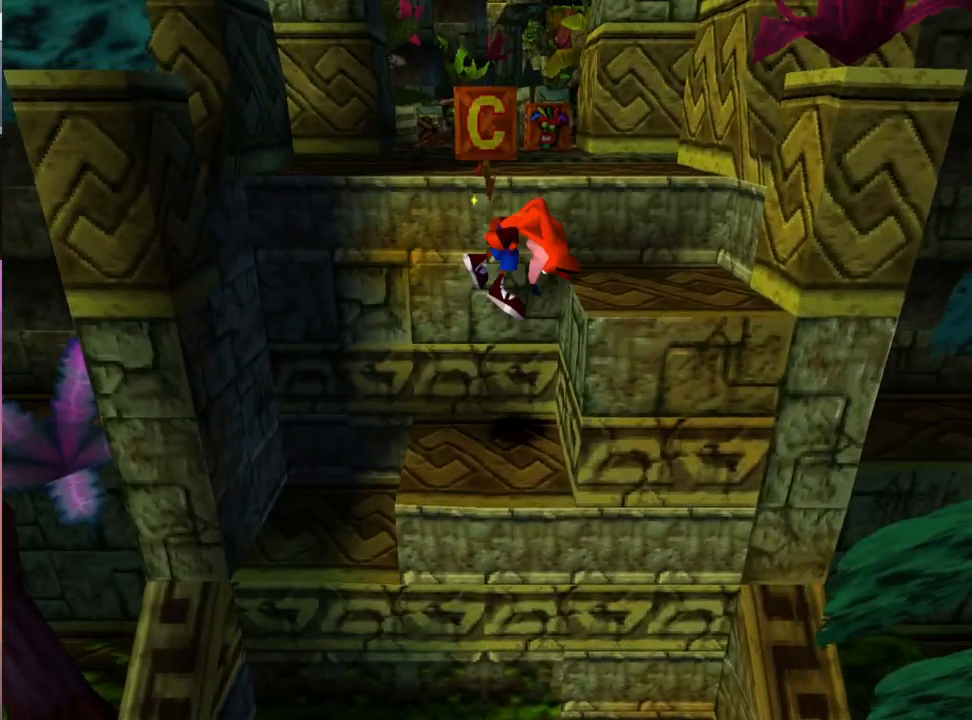
{"buttons": ["CROSS", "DPAD_RIGHT"], "events": [[100, "CROSS", "up"], [233, "CROSS", "down"]]}
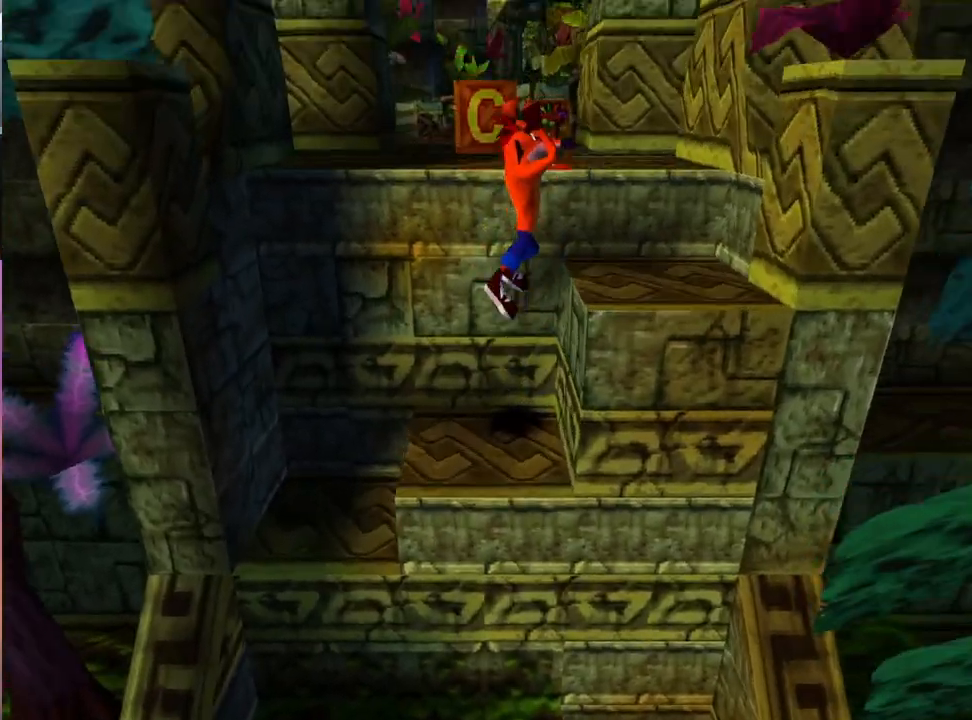
{"buttons": ["CROSS", "DPAD_UP", "DPAD_LEFT"], "events": [[167, "CROSS", "up"], [200, "DPAD_RIGHT", "up"], [200, "DPAD_UP", "down"], [233, "DPAD_LEFT", "down"], [433, "CROSS", "down"]]}
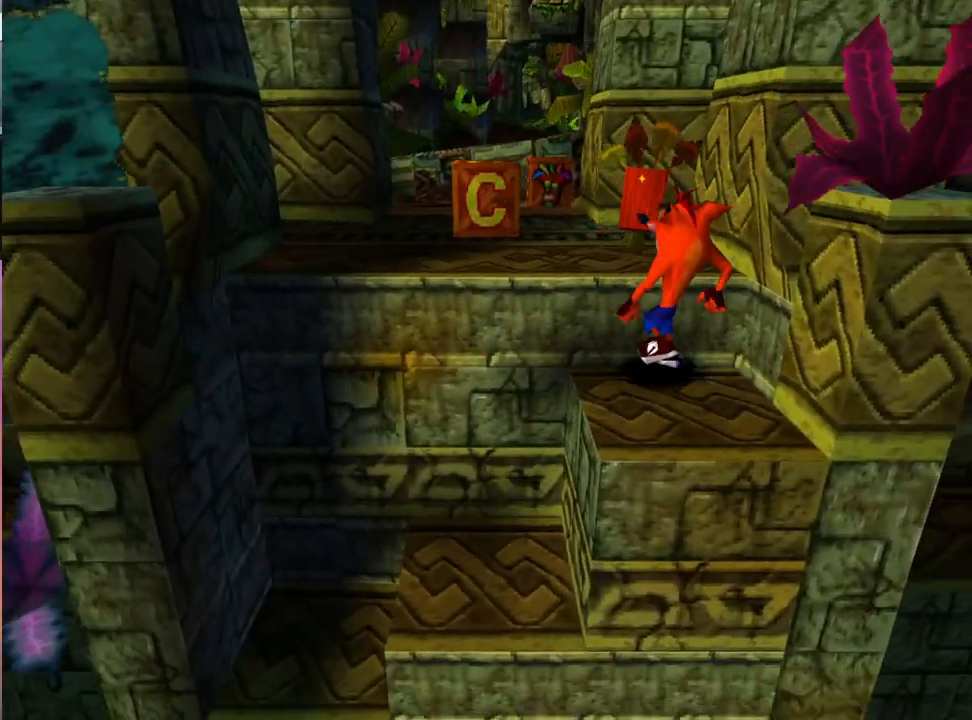
{"buttons": ["CROSS", "DPAD_UP"], "events": [[267, "DPAD_LEFT", "up"]]}
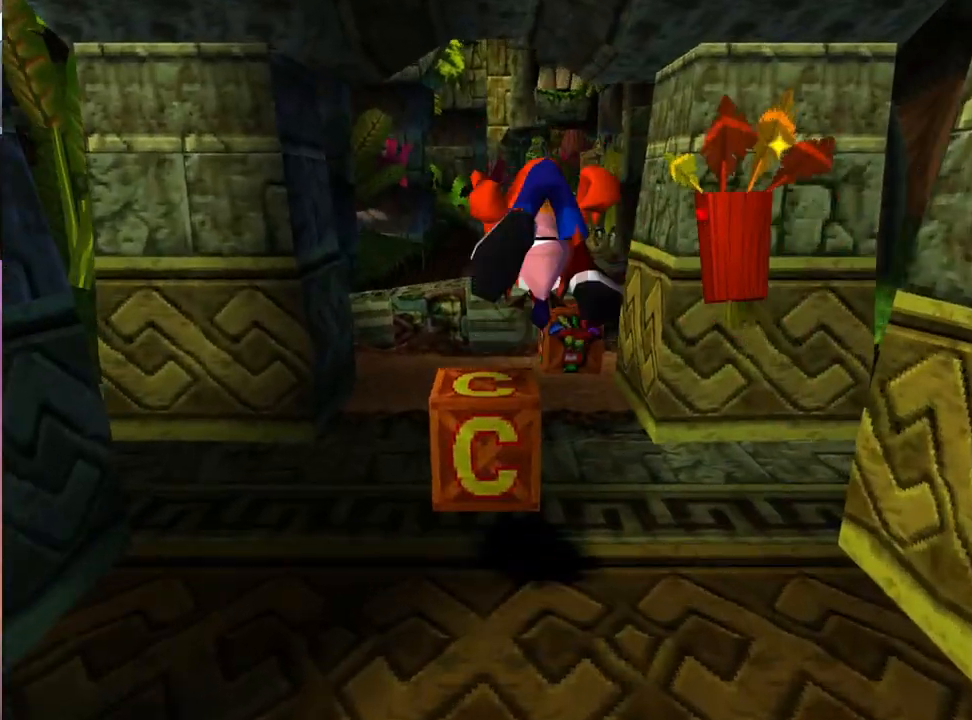
{"buttons": ["CROSS", "DPAD_UP"], "events": []}
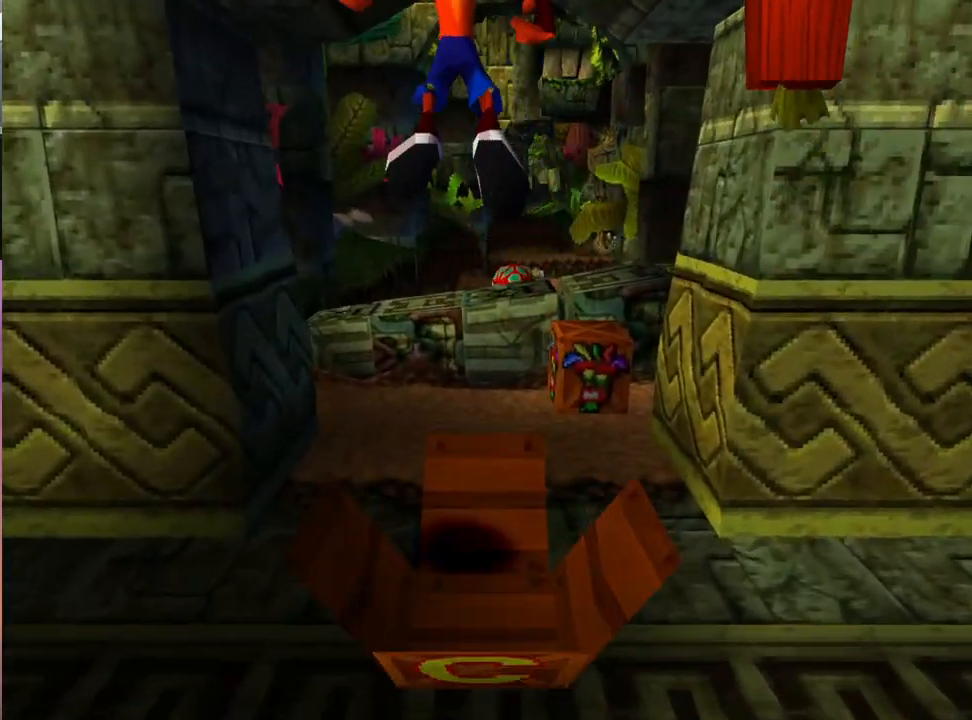
{"buttons": [], "events": [[133, "DPAD_UP", "up"], [167, "CROSS", "up"]]}
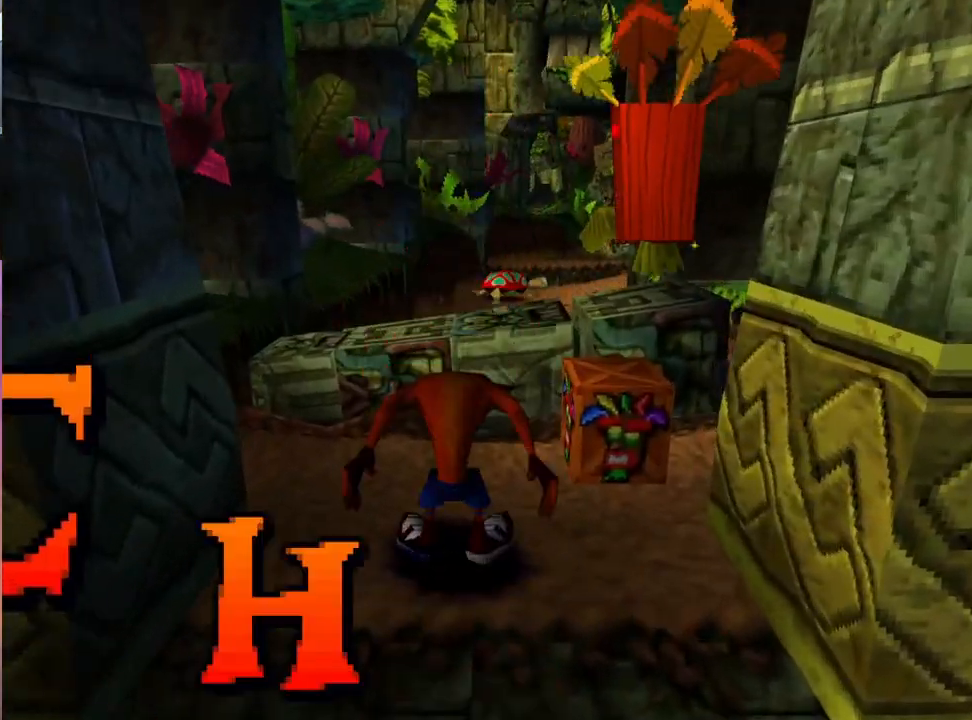
{"buttons": ["DPAD_UP"], "events": [[400, "DPAD_UP", "down"]]}
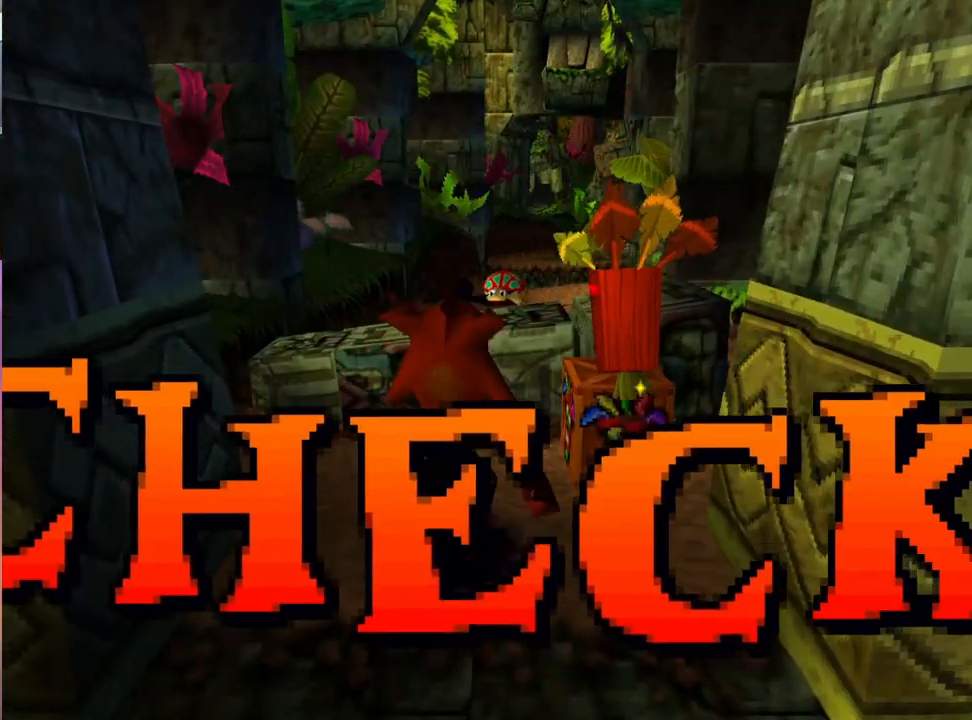
{"buttons": ["CROSS", "DPAD_UP"], "events": [[100, "CROSS", "down"]]}
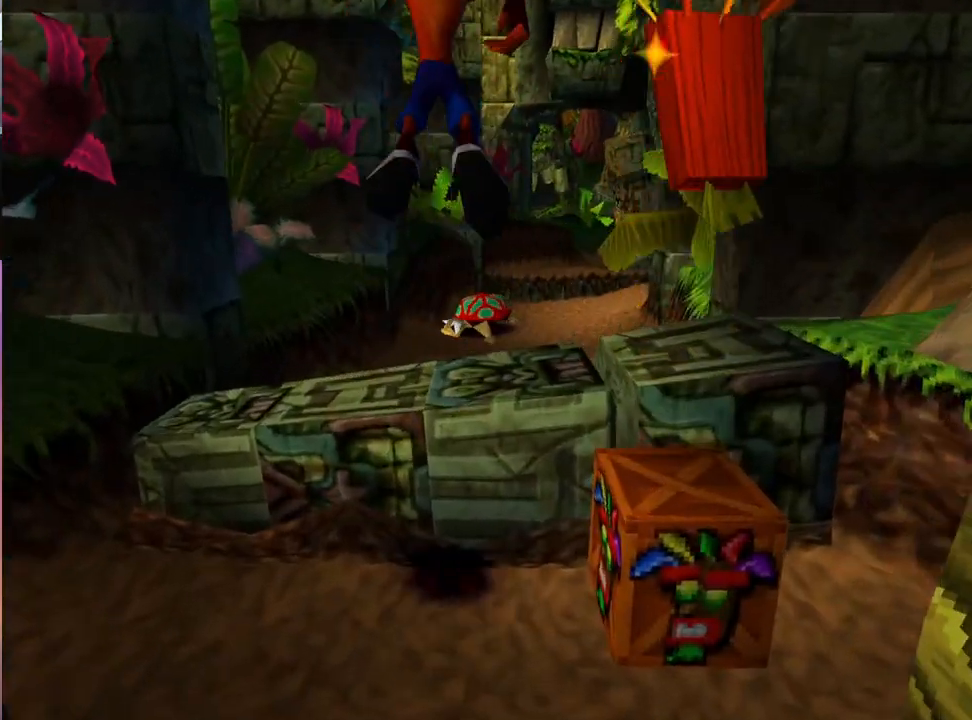
{"buttons": ["DPAD_UP"], "events": [[300, "CROSS", "up"]]}
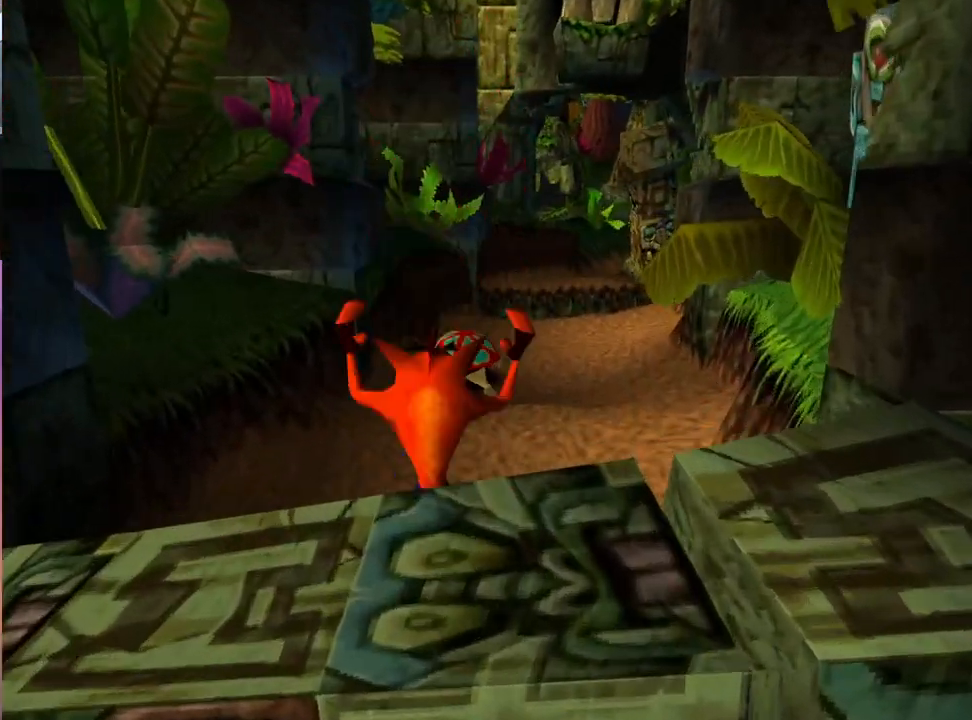
{"buttons": ["DPAD_UP"], "events": []}
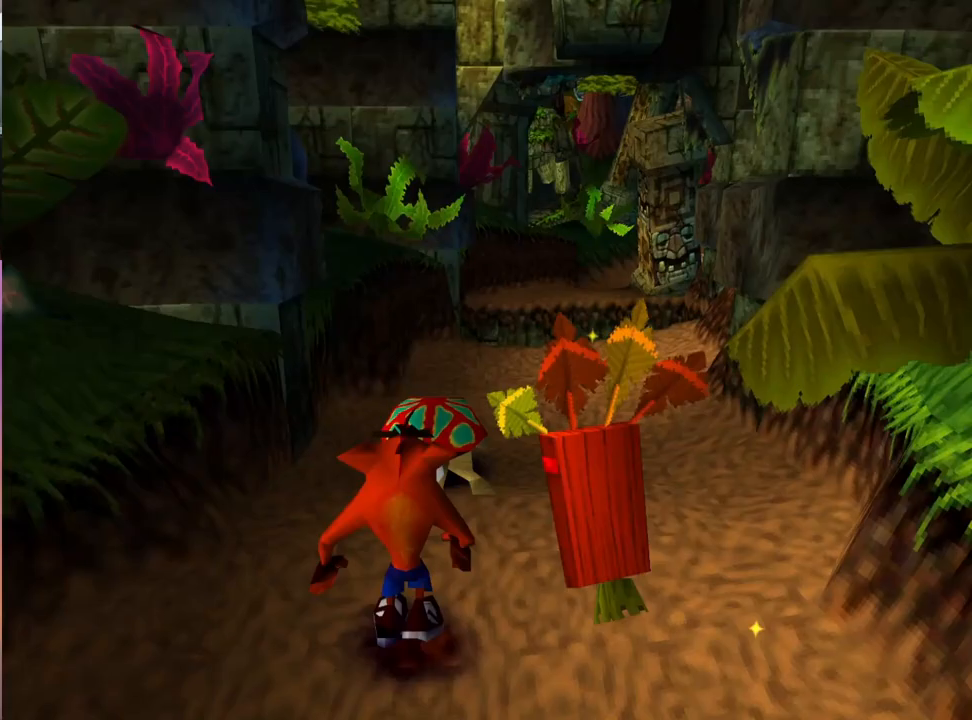
{"buttons": ["DPAD_UP"], "events": [[33, "SQUARE", "down"], [233, "SQUARE", "up"]]}
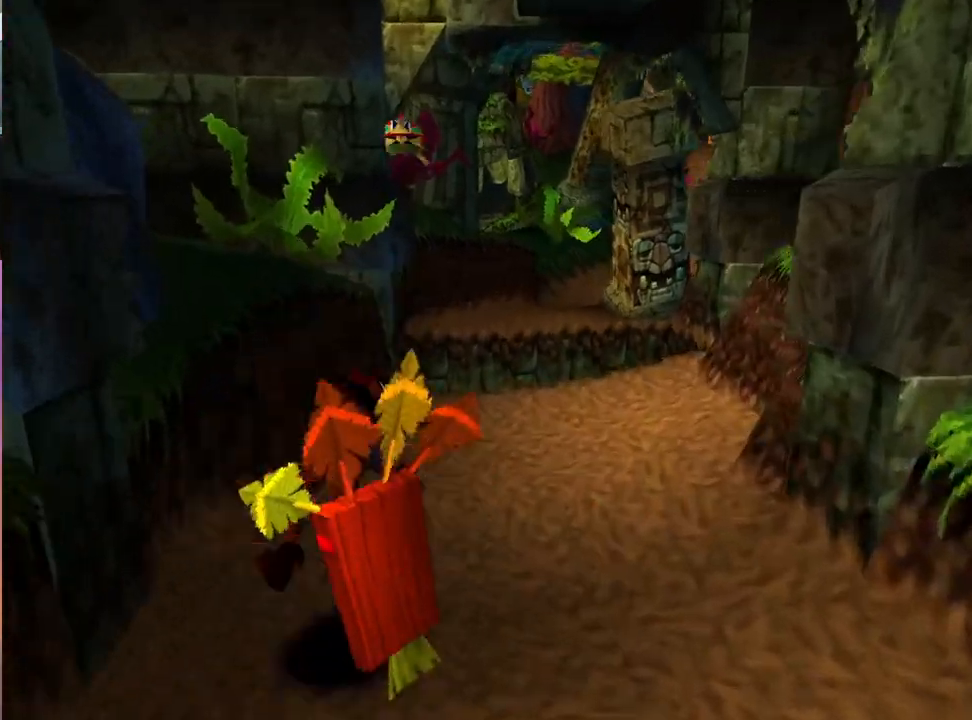
{"buttons": ["DPAD_UP"], "events": [[33, "DPAD_RIGHT", "down"], [300, "DPAD_RIGHT", "up"]]}
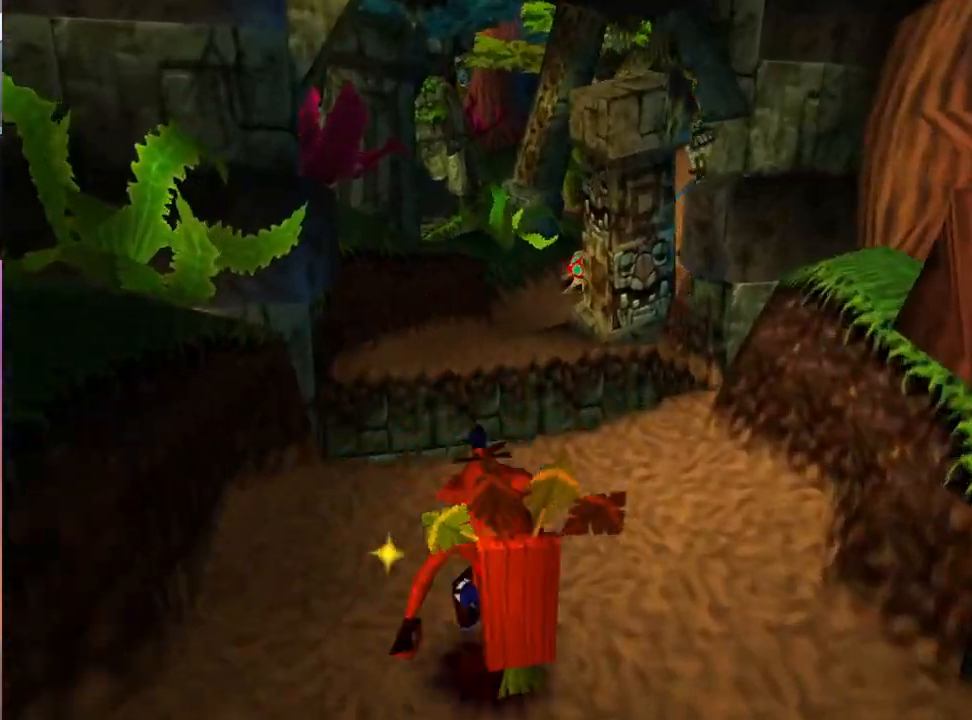
{"buttons": ["CROSS", "DPAD_UP"], "events": [[467, "CROSS", "down"]]}
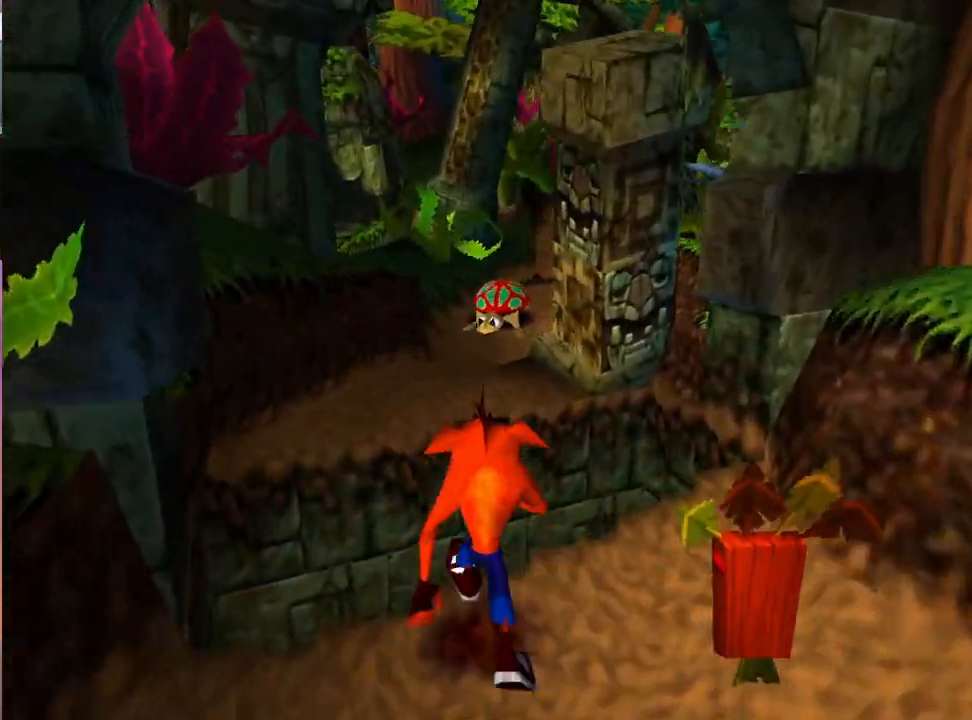
{"buttons": ["CROSS", "DPAD_UP"], "events": [[267, "DPAD_LEFT", "down"], [467, "DPAD_LEFT", "up"]]}
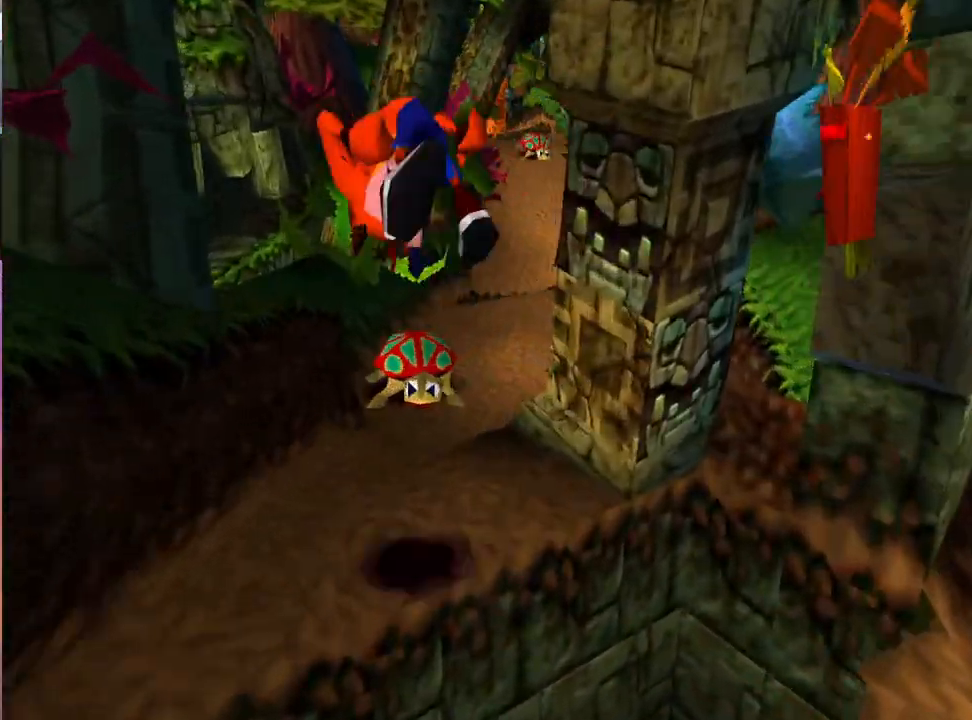
{"buttons": ["DPAD_UP"], "events": [[33, "CROSS", "up"], [200, "SQUARE", "down"], [400, "SQUARE", "up"]]}
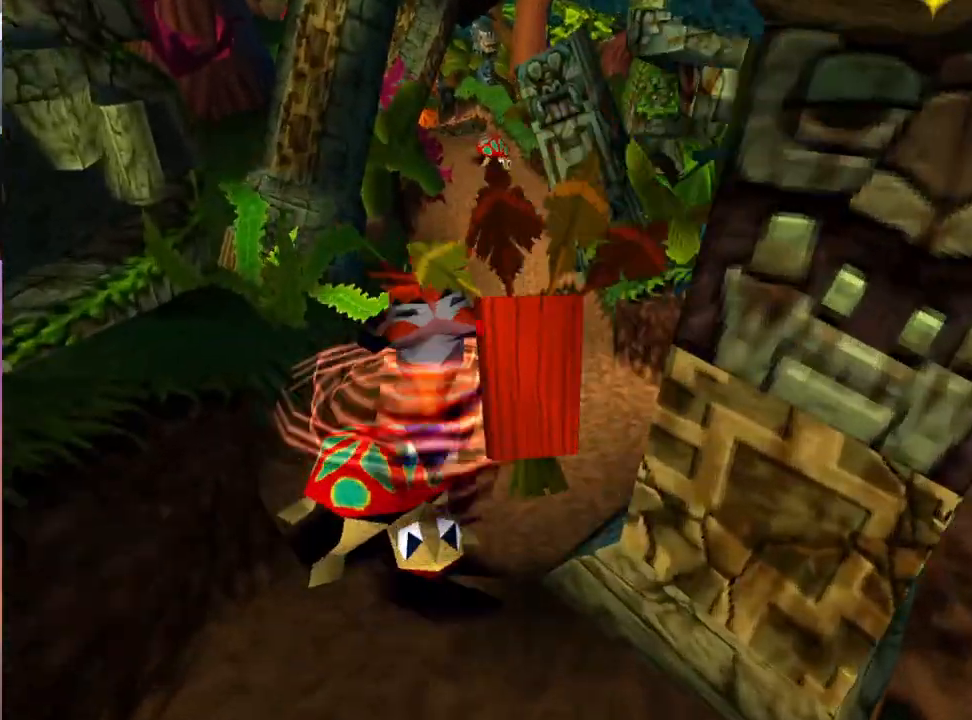
{"buttons": ["DPAD_UP"], "events": [[167, "DPAD_RIGHT", "down"], [367, "DPAD_RIGHT", "up"]]}
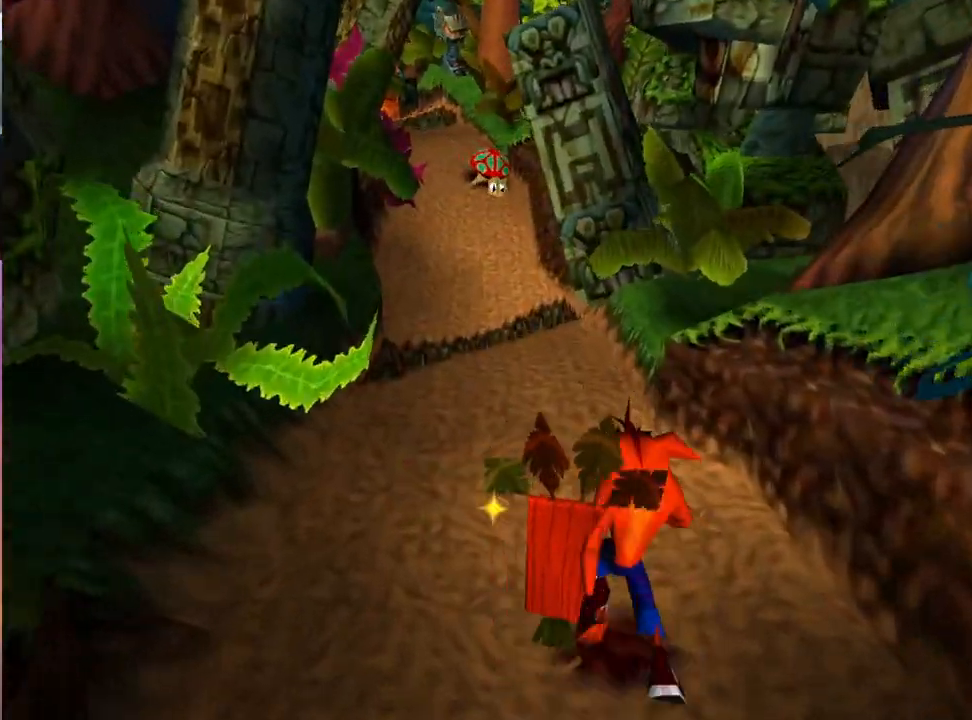
{"buttons": ["DPAD_UP"], "events": [[233, "DPAD_LEFT", "down"], [367, "DPAD_LEFT", "up"]]}
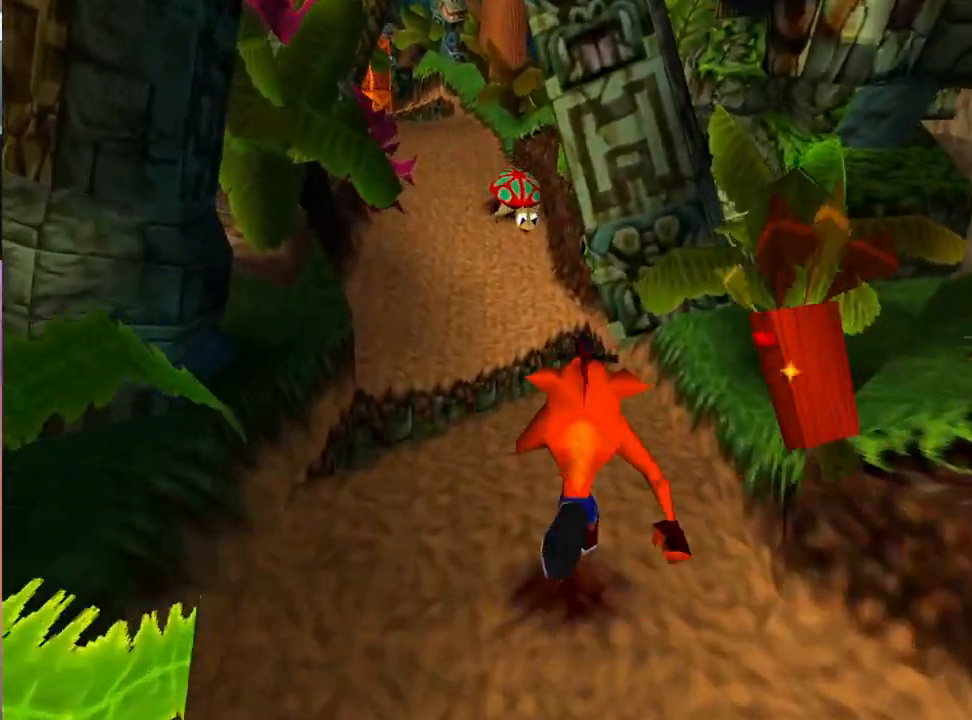
{"buttons": ["CROSS", "DPAD_UP"], "events": [[333, "DPAD_LEFT", "down"], [433, "DPAD_LEFT", "up"], [500, "CROSS", "down"]]}
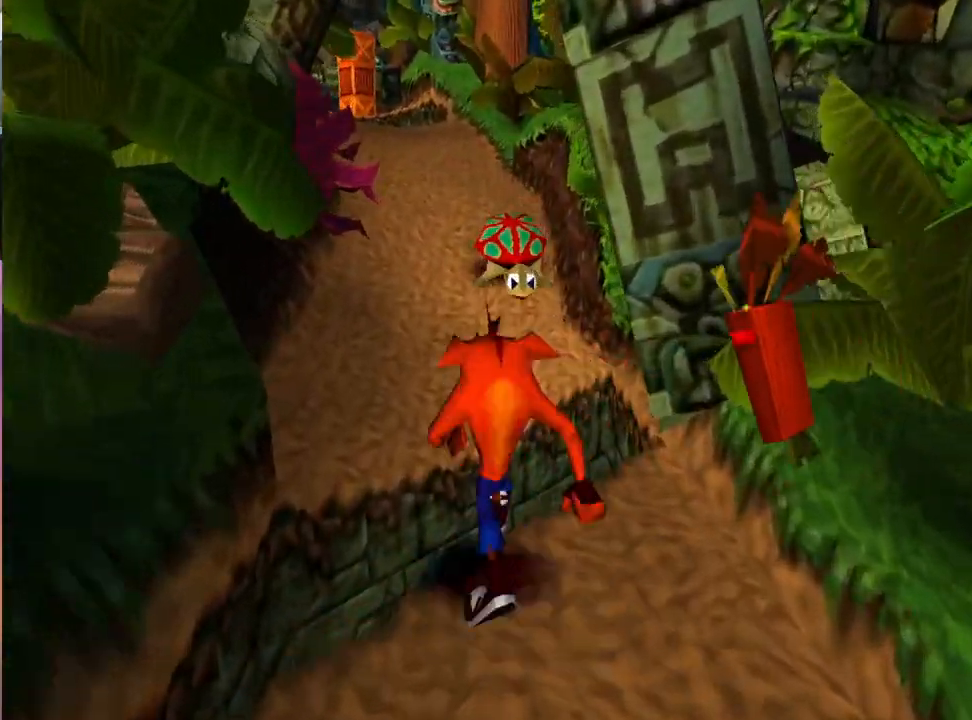
{"buttons": ["CROSS", "DPAD_UP"], "events": []}
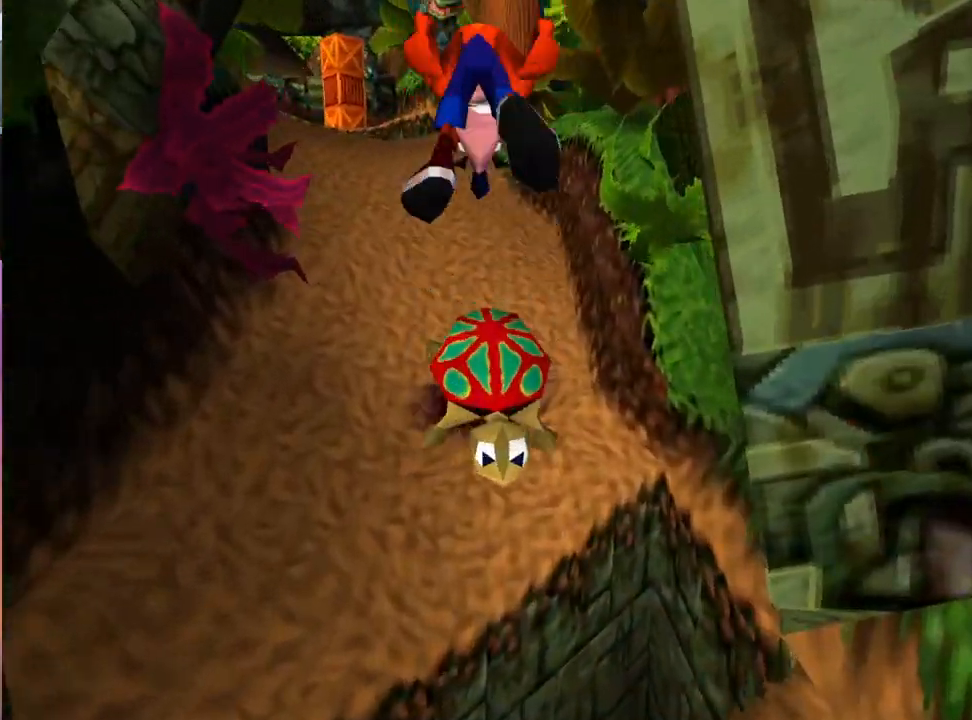
{"buttons": ["DPAD_UP"], "events": [[67, "SQUARE", "down"], [100, "CROSS", "up"], [233, "SQUARE", "up"]]}
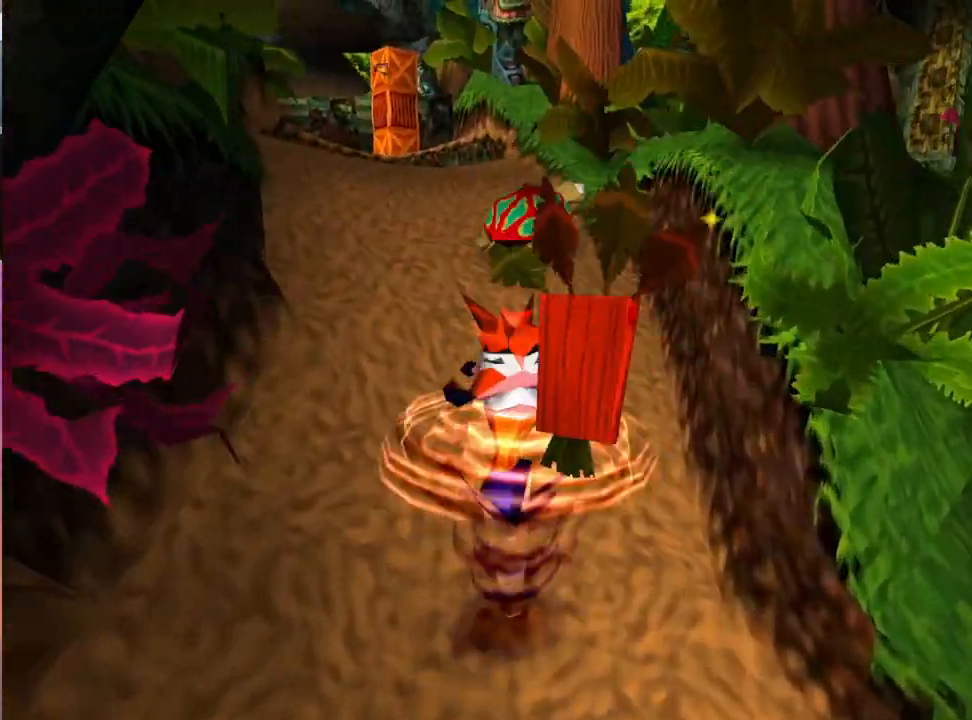
{"buttons": ["DPAD_UP"], "events": []}
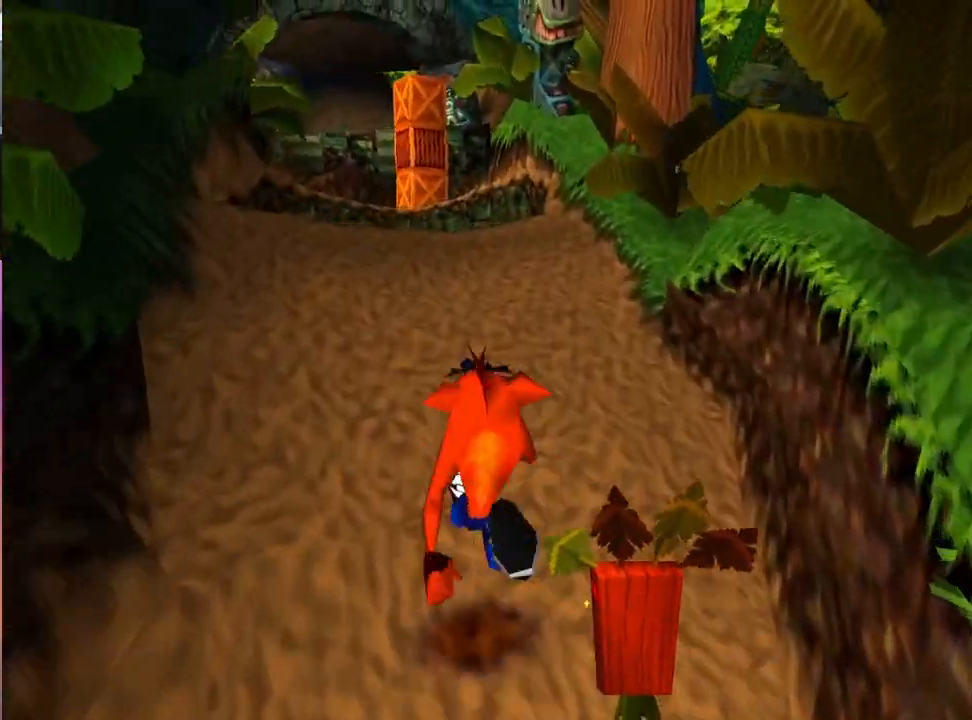
{"buttons": ["DPAD_UP"], "events": [[133, "DPAD_RIGHT", "down"], [367, "DPAD_RIGHT", "up"]]}
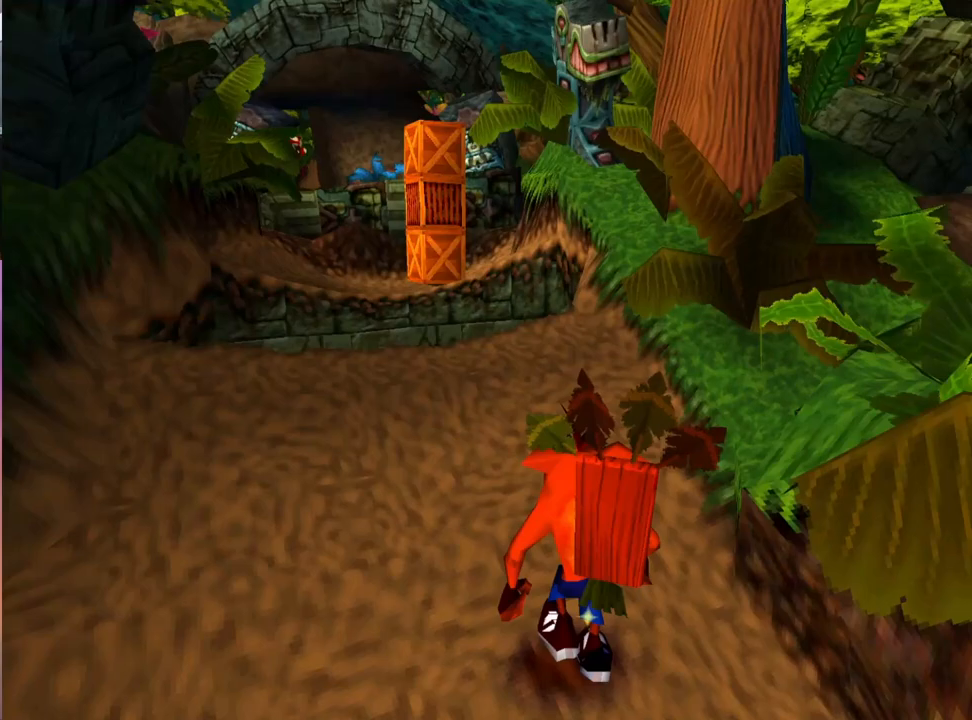
{"buttons": ["CROSS", "DPAD_UP"], "events": [[400, "CROSS", "down"]]}